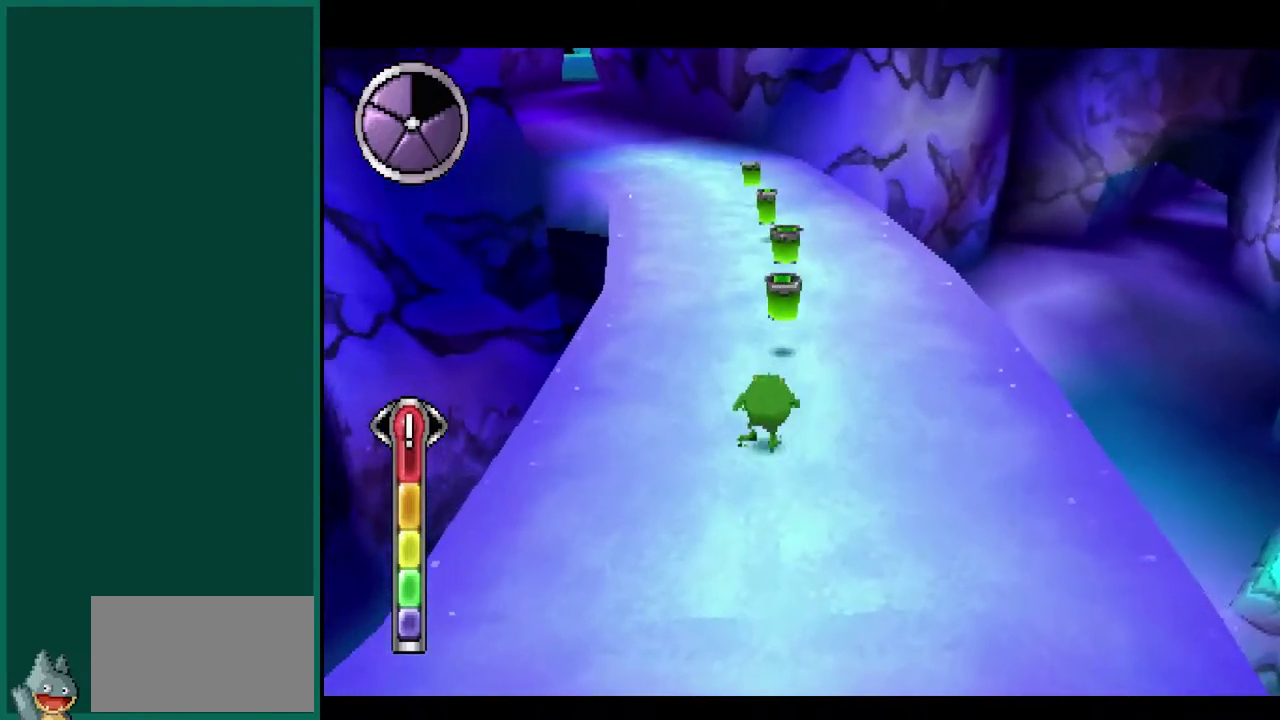
Gameplay with a controller (PlayStation layout); each line is a JSON object with the inputs held at the frame after it. "events" lists button and stick changes between this image and that frame as [ms after this image, input, new state], when the widget could be followed in between. This overlay highlights the sticks when they move; stick clicks (L3) are not distinguishable. Not read: CIRCLE L1 L3 R1 R3 SQUARE.
{"buttons": [], "left_stick": "up", "events": [[367, "left_stick", "up"]]}
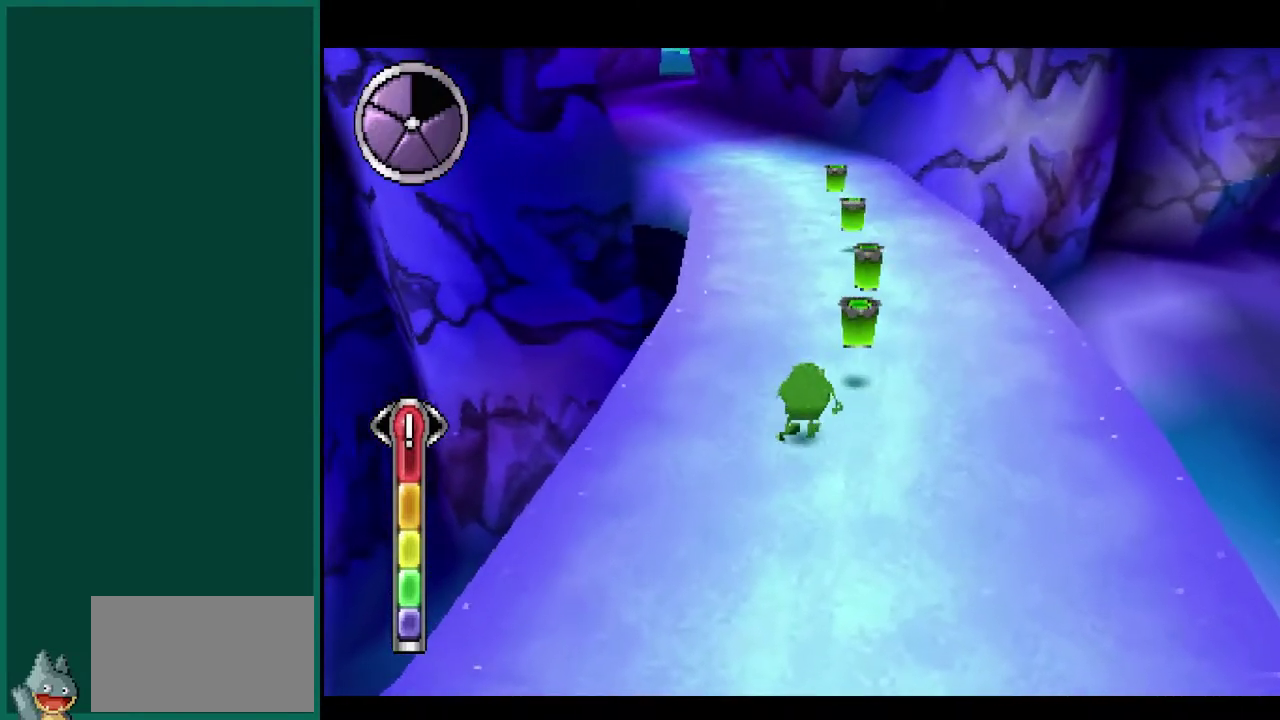
{"buttons": [], "left_stick": "up", "events": []}
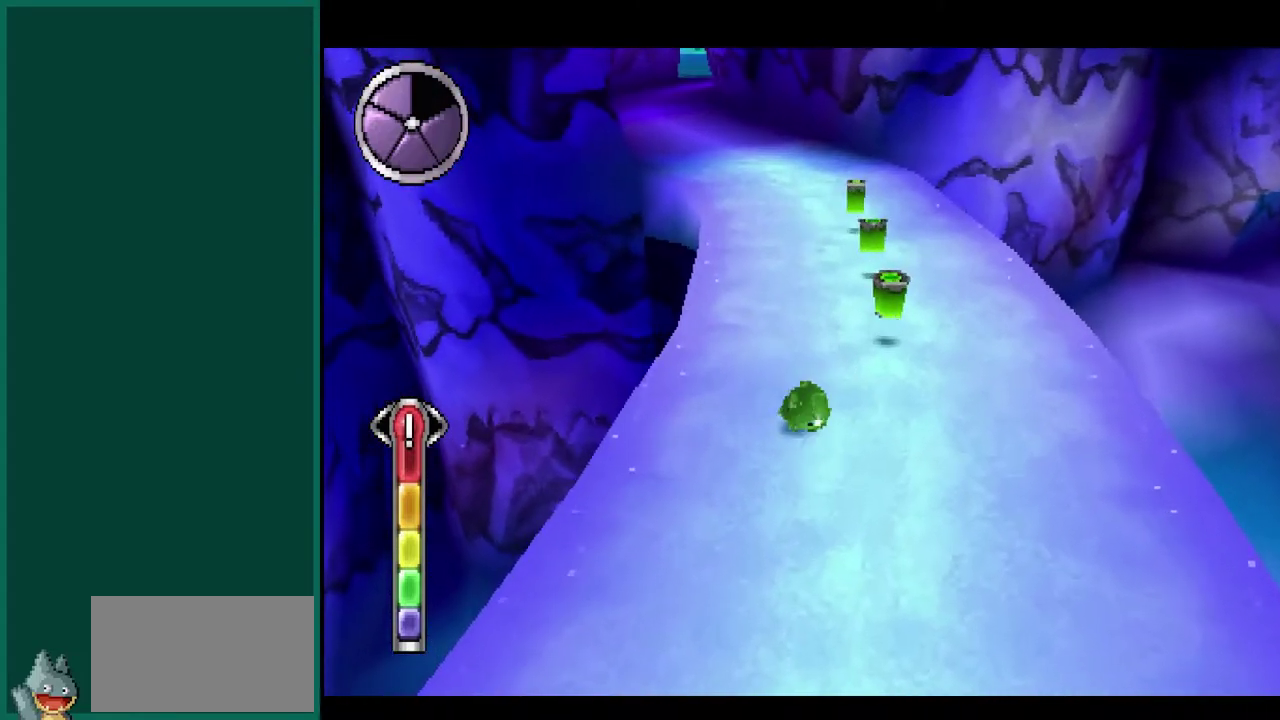
{"buttons": [], "left_stick": "up", "events": []}
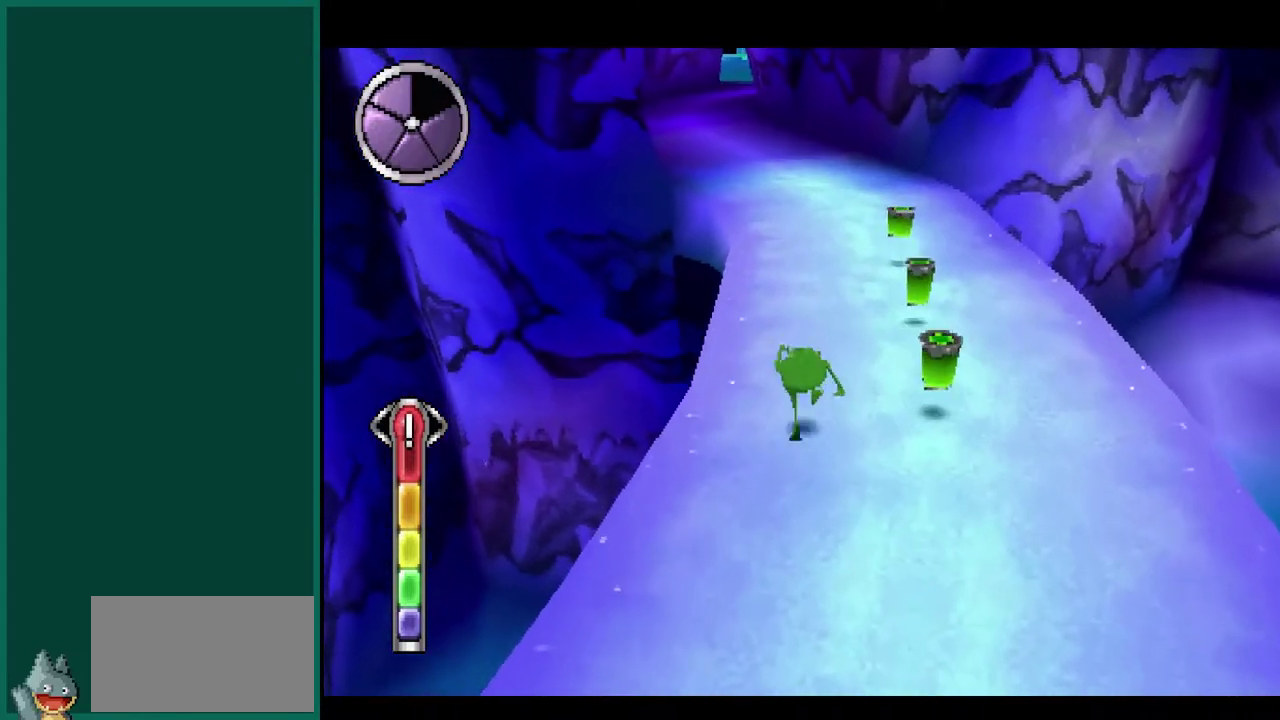
{"buttons": [], "left_stick": "up", "events": []}
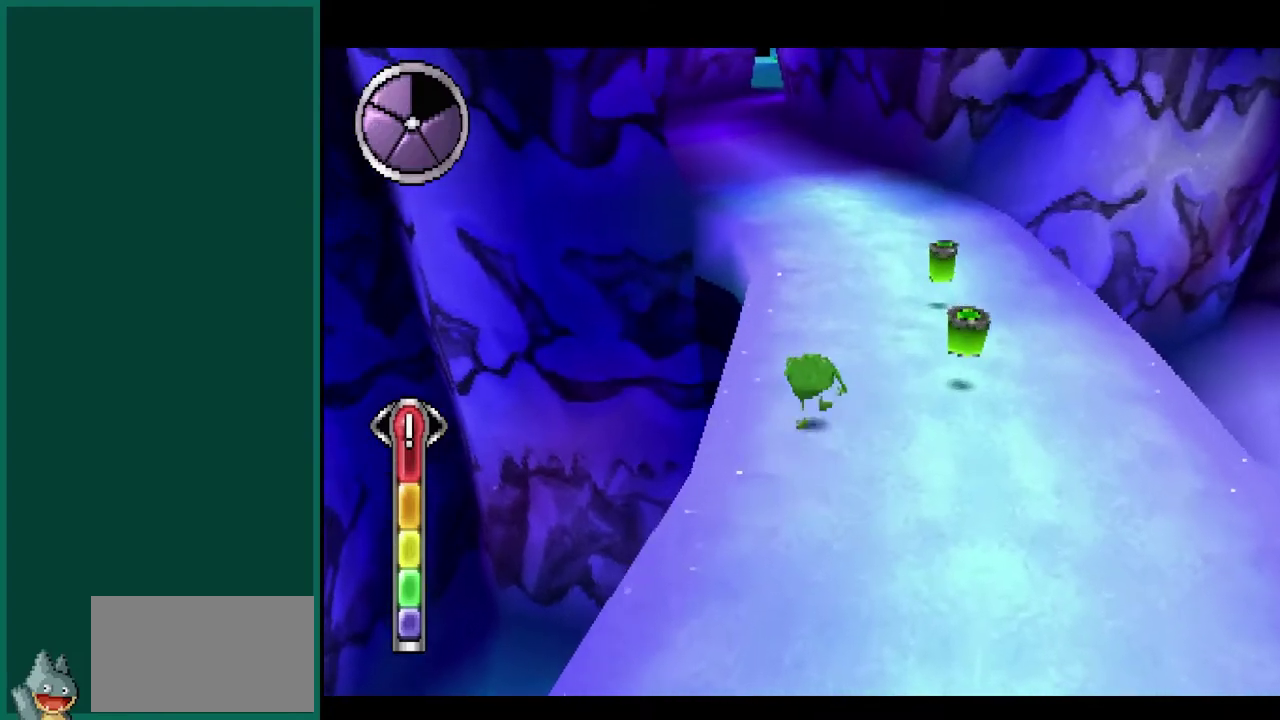
{"buttons": [], "left_stick": "up", "events": []}
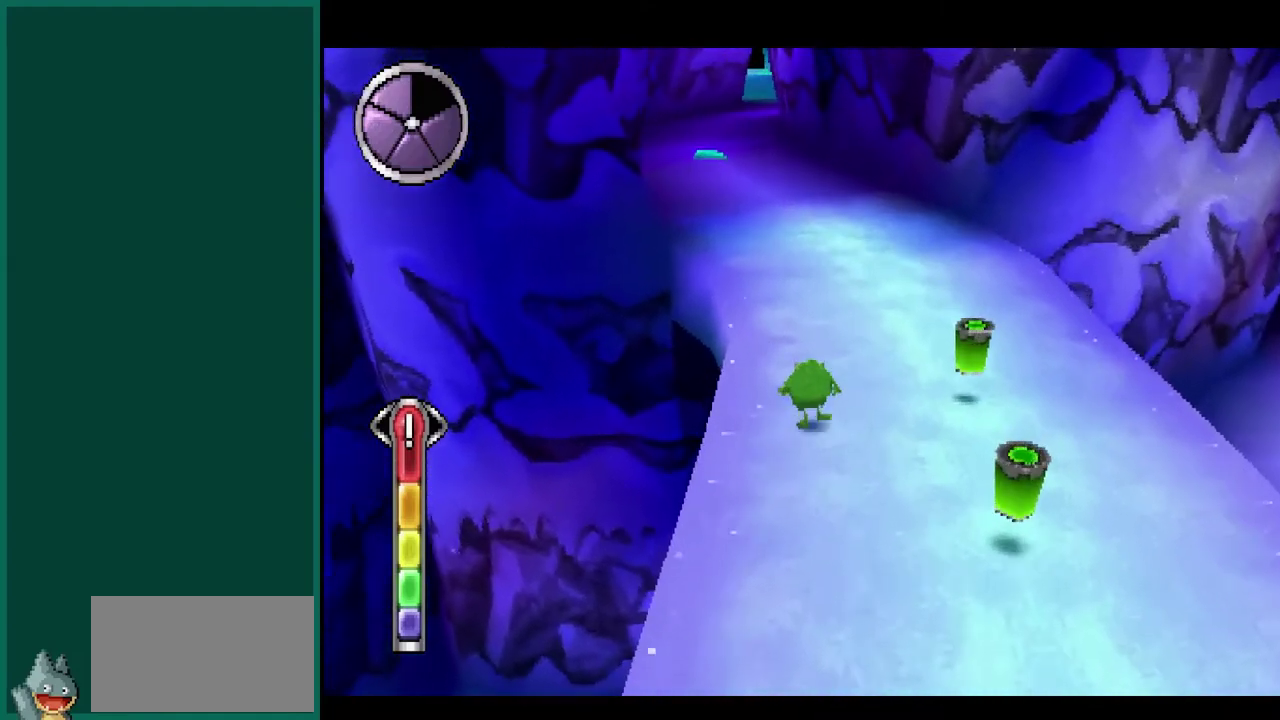
{"buttons": [], "left_stick": "up", "events": []}
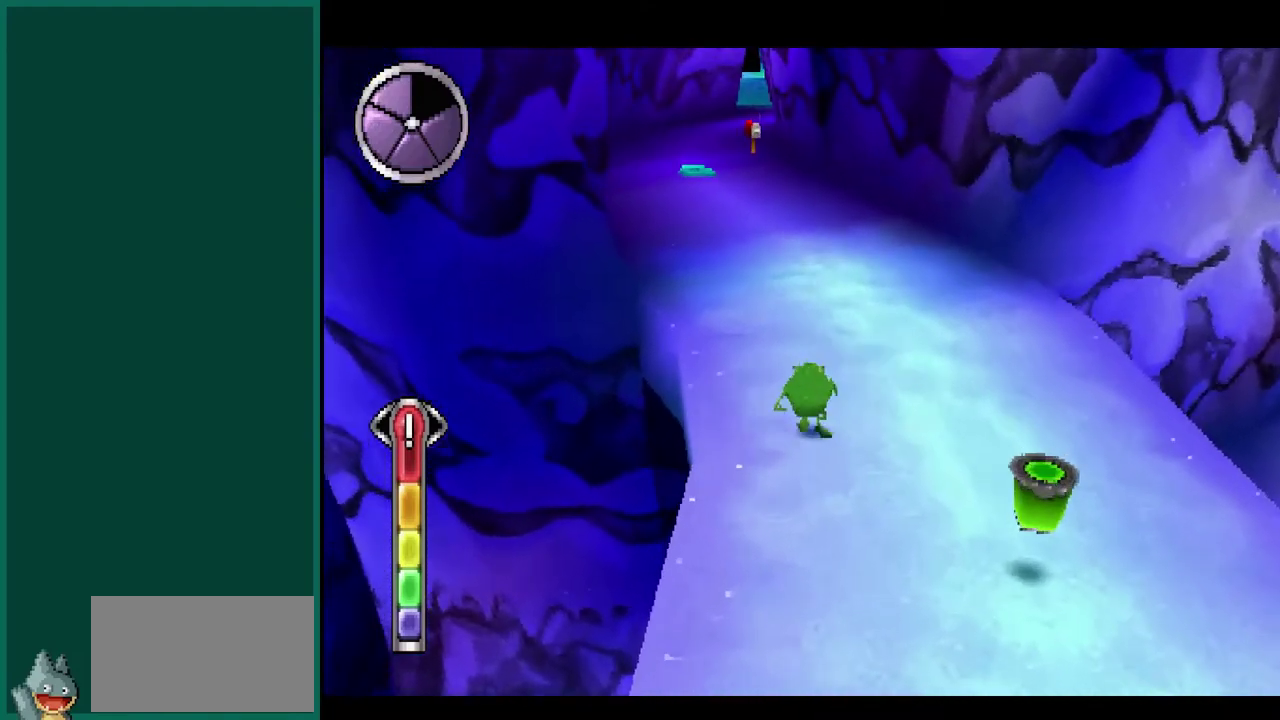
{"buttons": [], "left_stick": "up", "events": []}
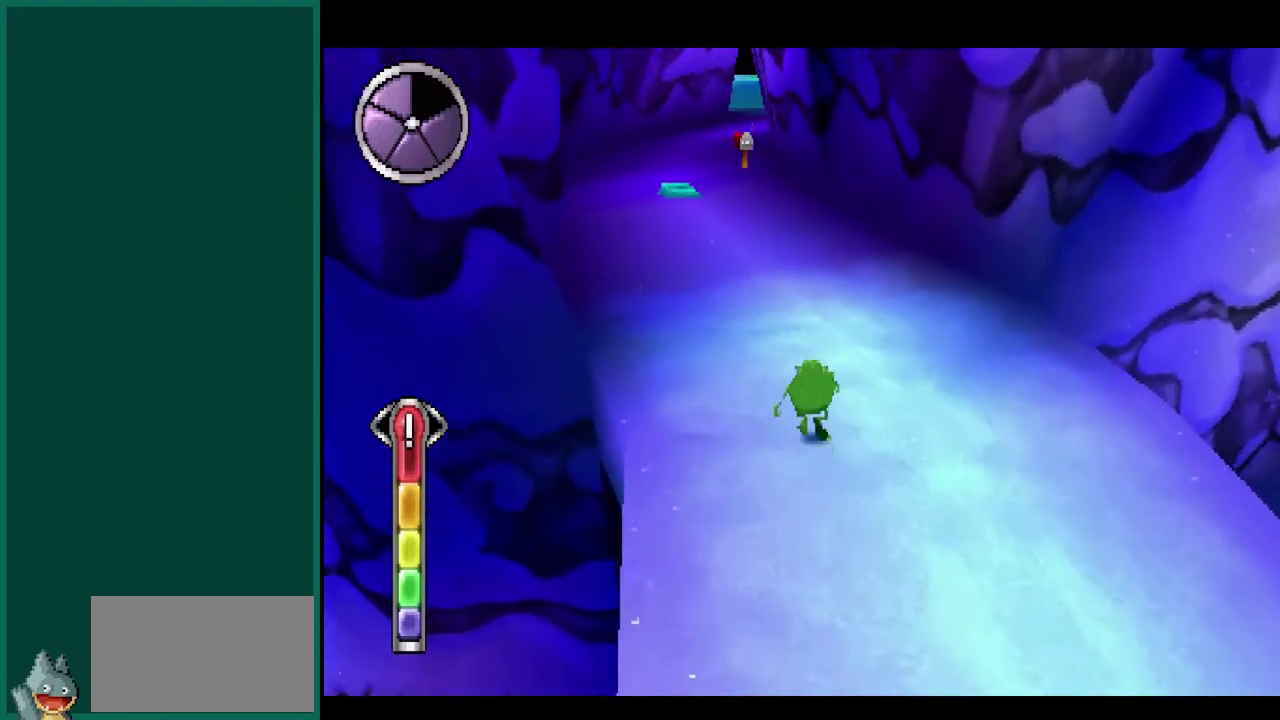
{"buttons": [], "left_stick": "up-left", "events": [[117, "left_stick", "up-left"]]}
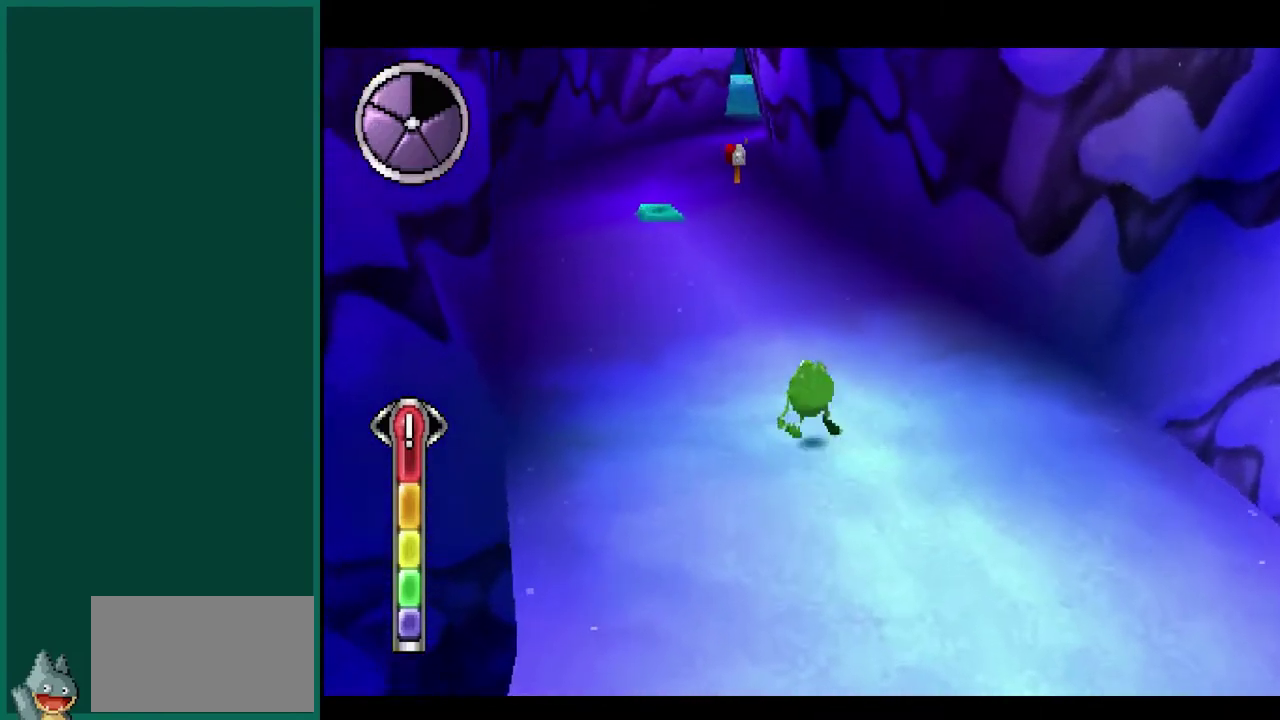
{"buttons": [], "left_stick": "up-left", "events": []}
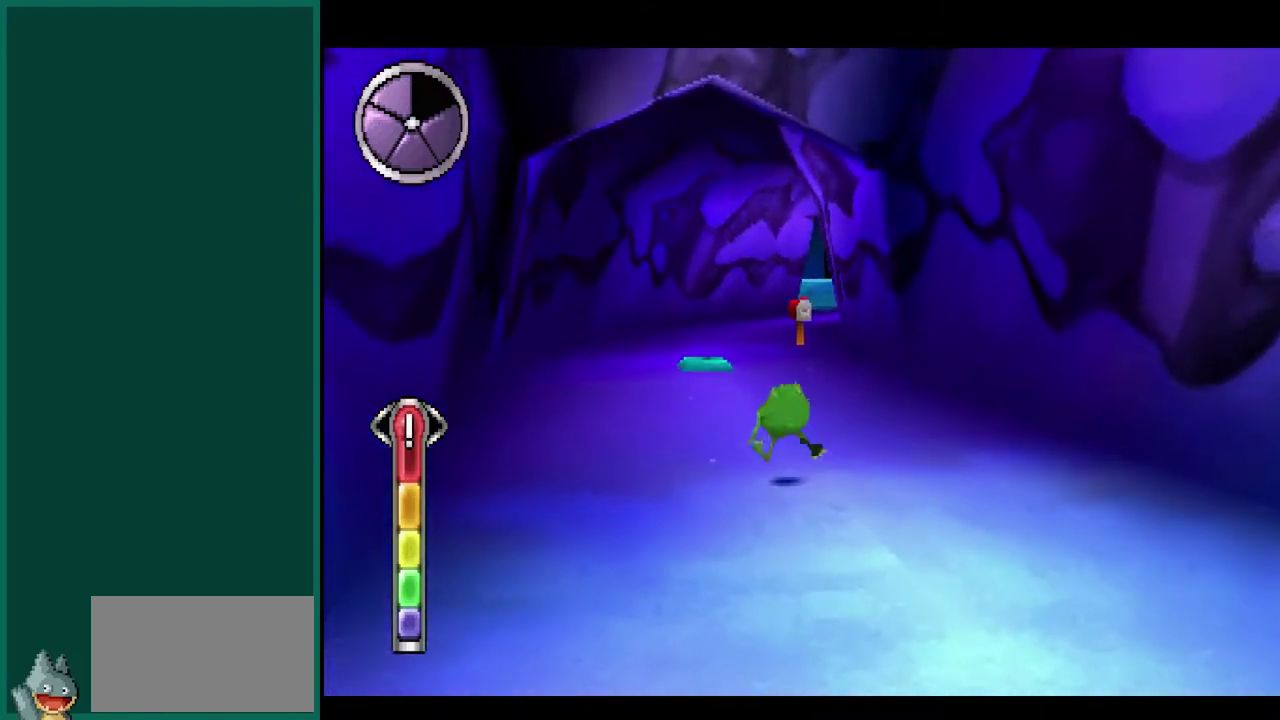
{"buttons": [], "left_stick": "up", "events": [[250, "left_stick", "up"]]}
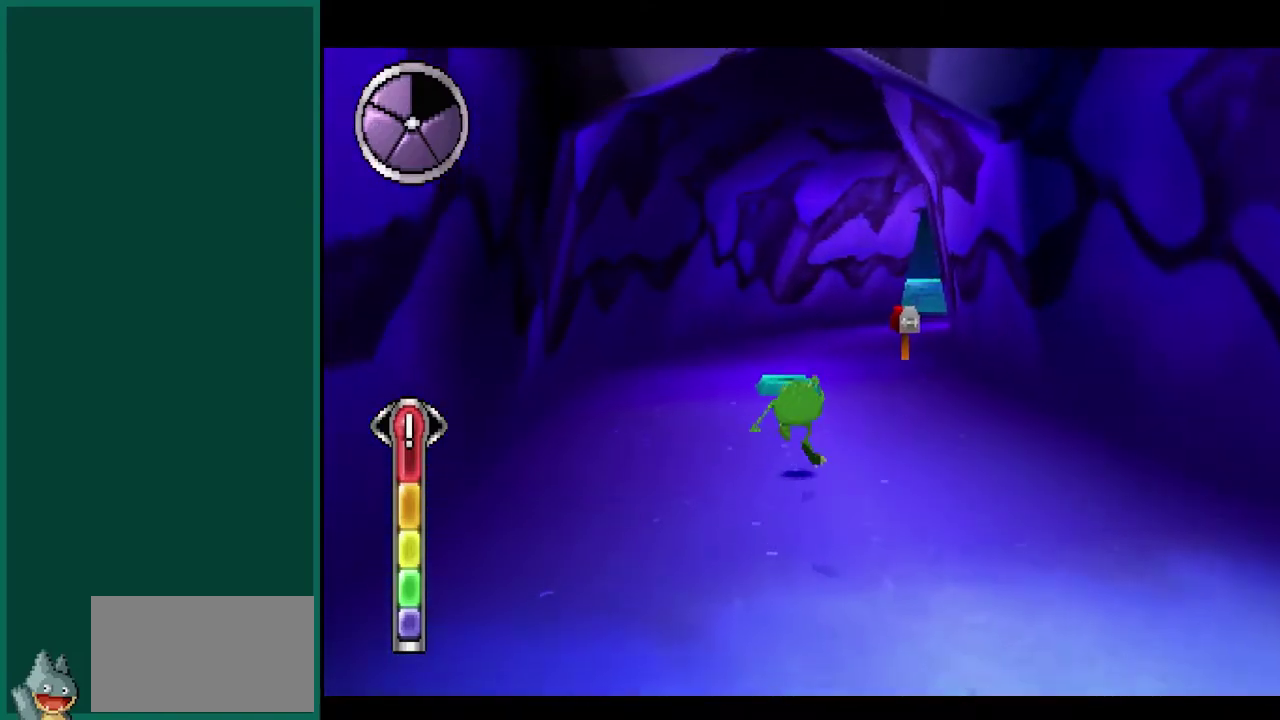
{"buttons": ["CROSS", "L2"], "left_stick": "up", "events": [[233, "L2", "down"], [383, "CROSS", "down"]]}
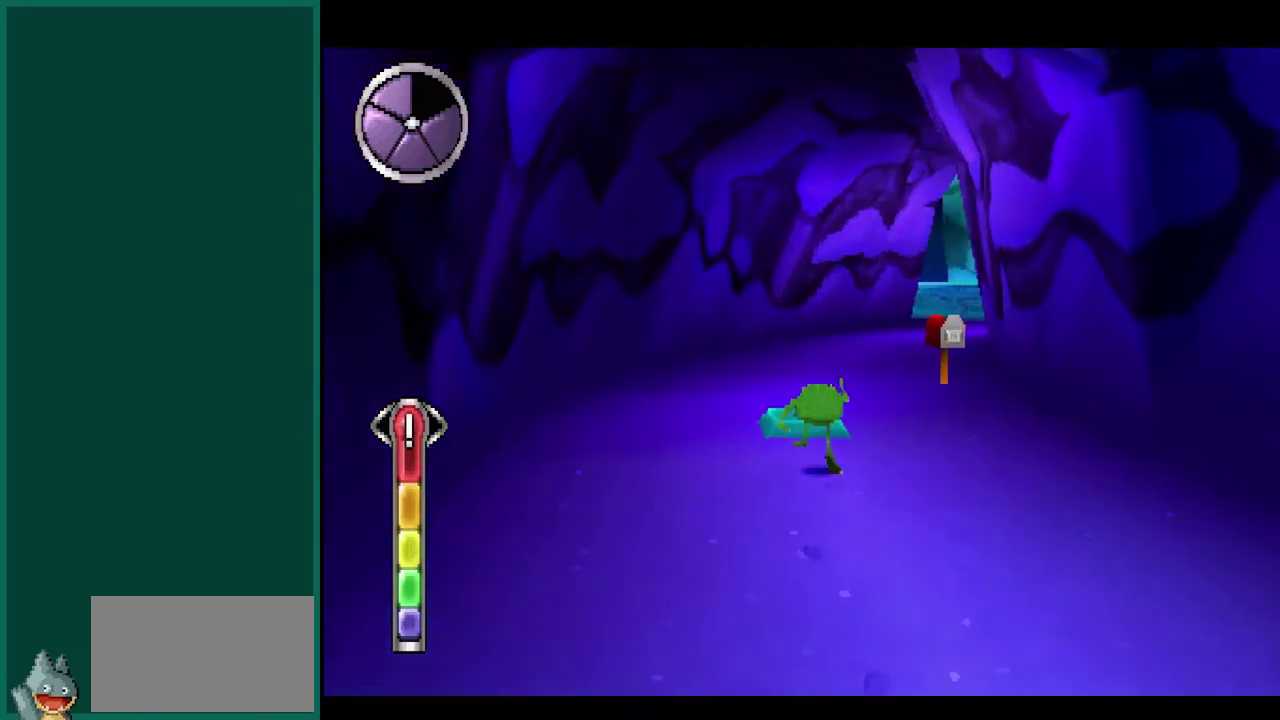
{"buttons": [], "left_stick": "up", "events": [[50, "L2", "up"], [183, "CROSS", "up"]]}
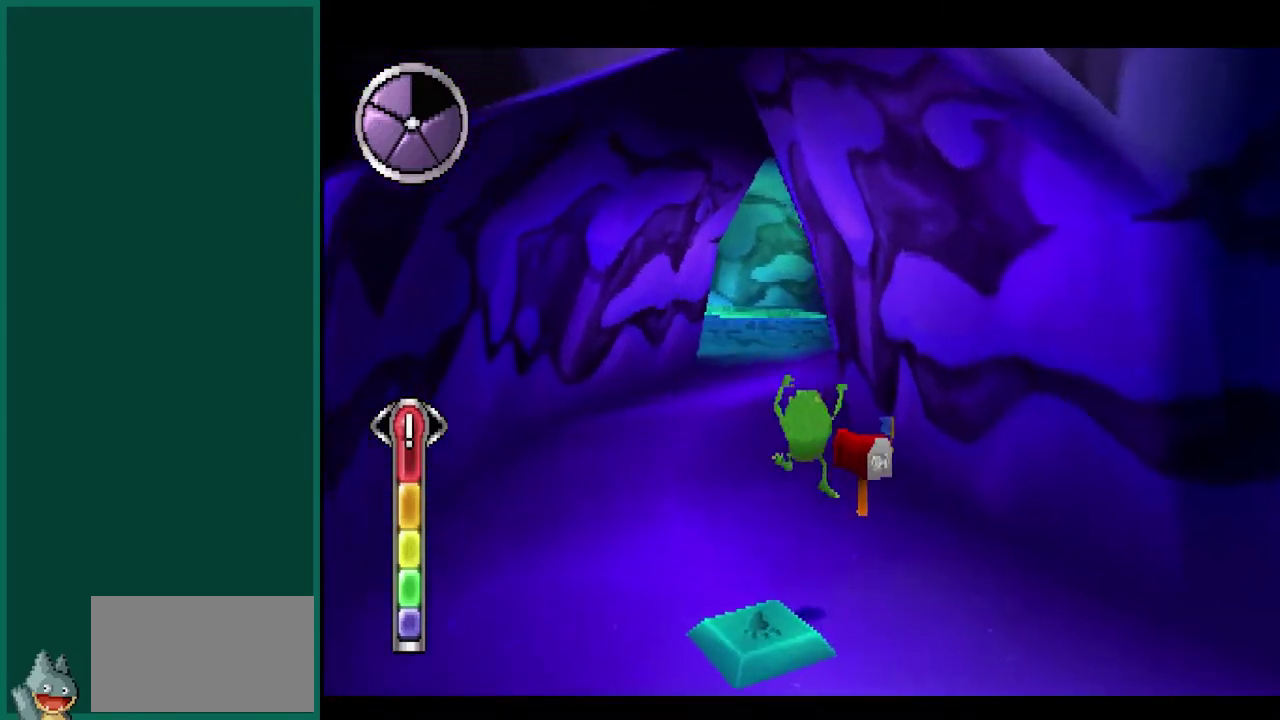
{"buttons": [], "left_stick": "up-left", "events": [[33, "CROSS", "down"], [317, "CROSS", "up"], [467, "left_stick", "up-left"]]}
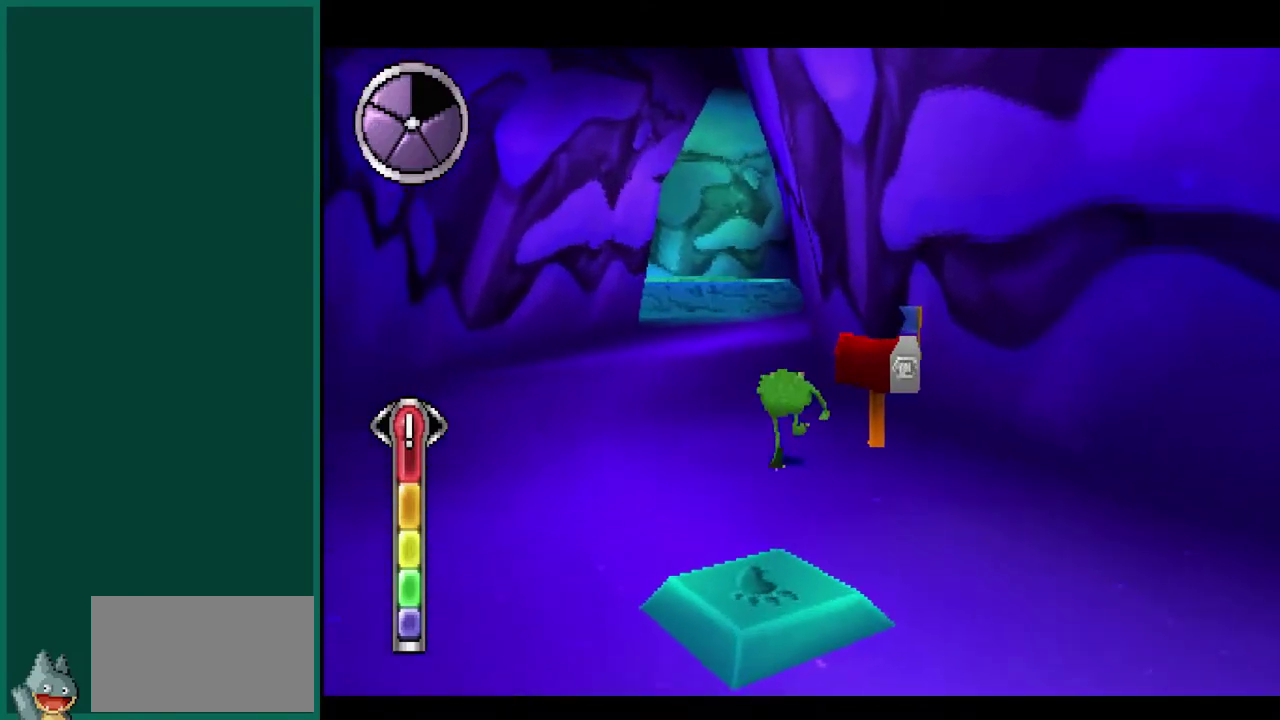
{"buttons": [], "left_stick": "up", "events": [[267, "left_stick", "up"]]}
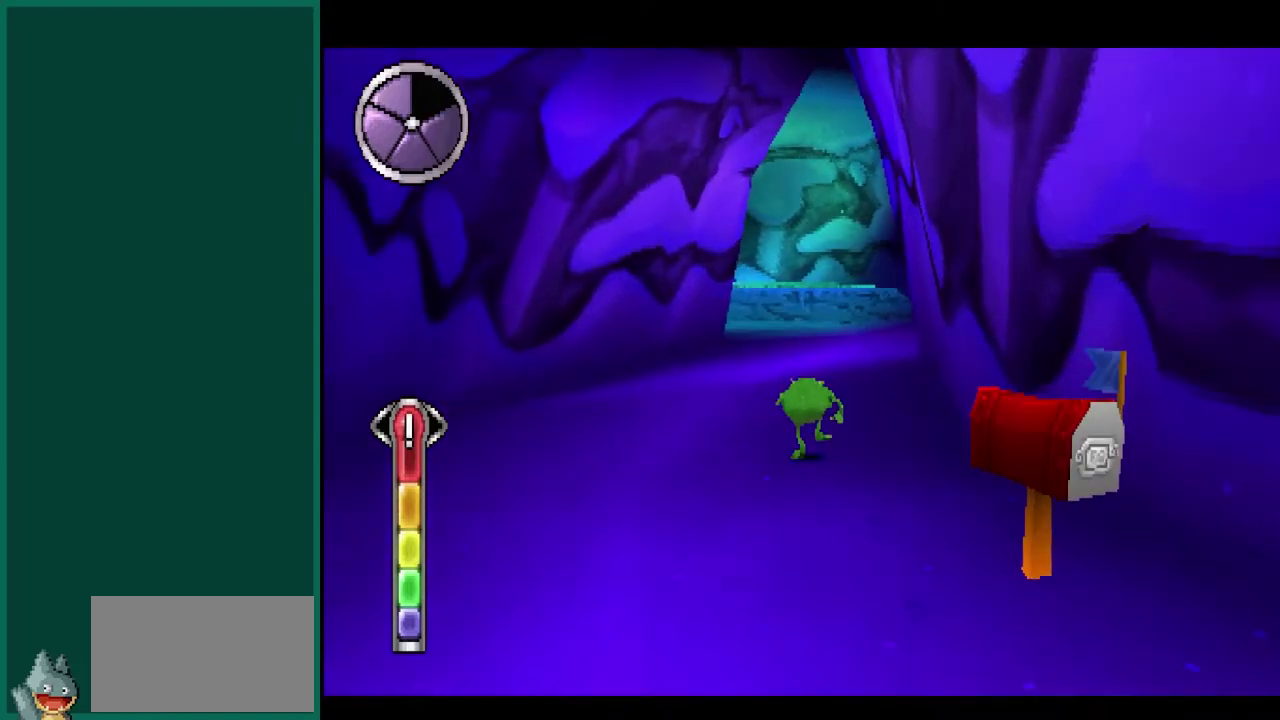
{"buttons": [], "left_stick": "up", "events": []}
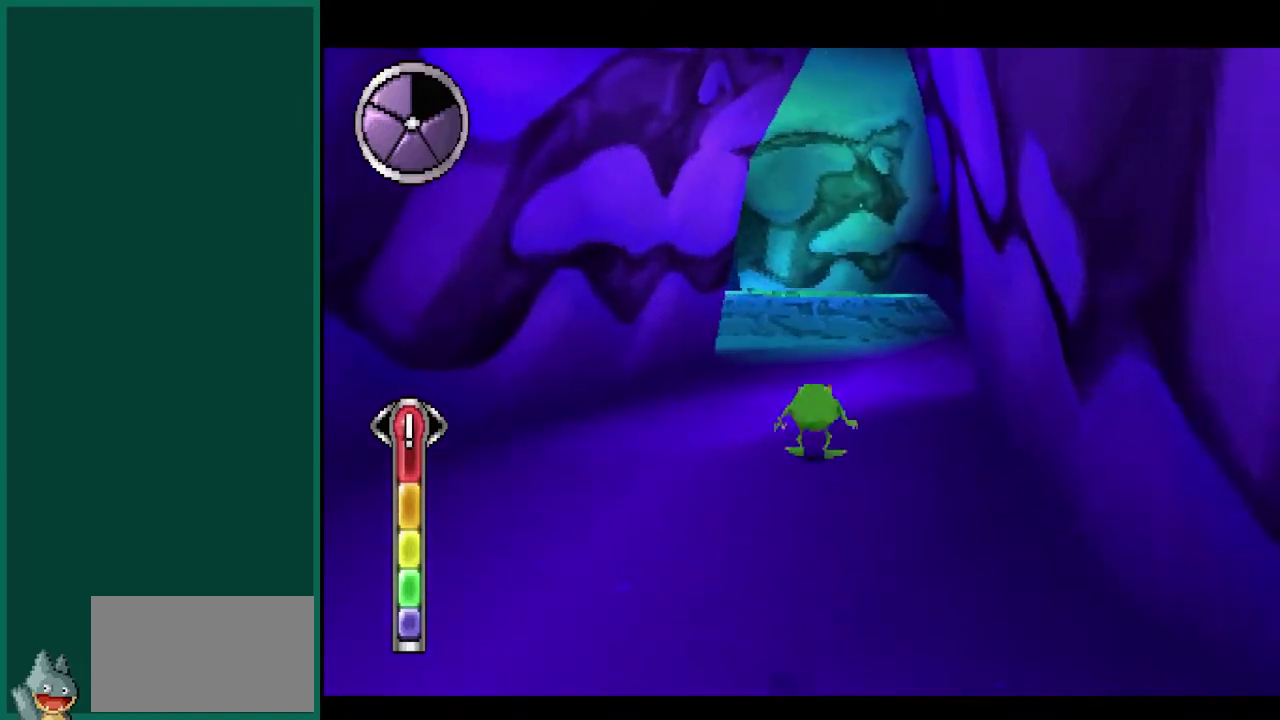
{"buttons": [], "left_stick": "up", "events": []}
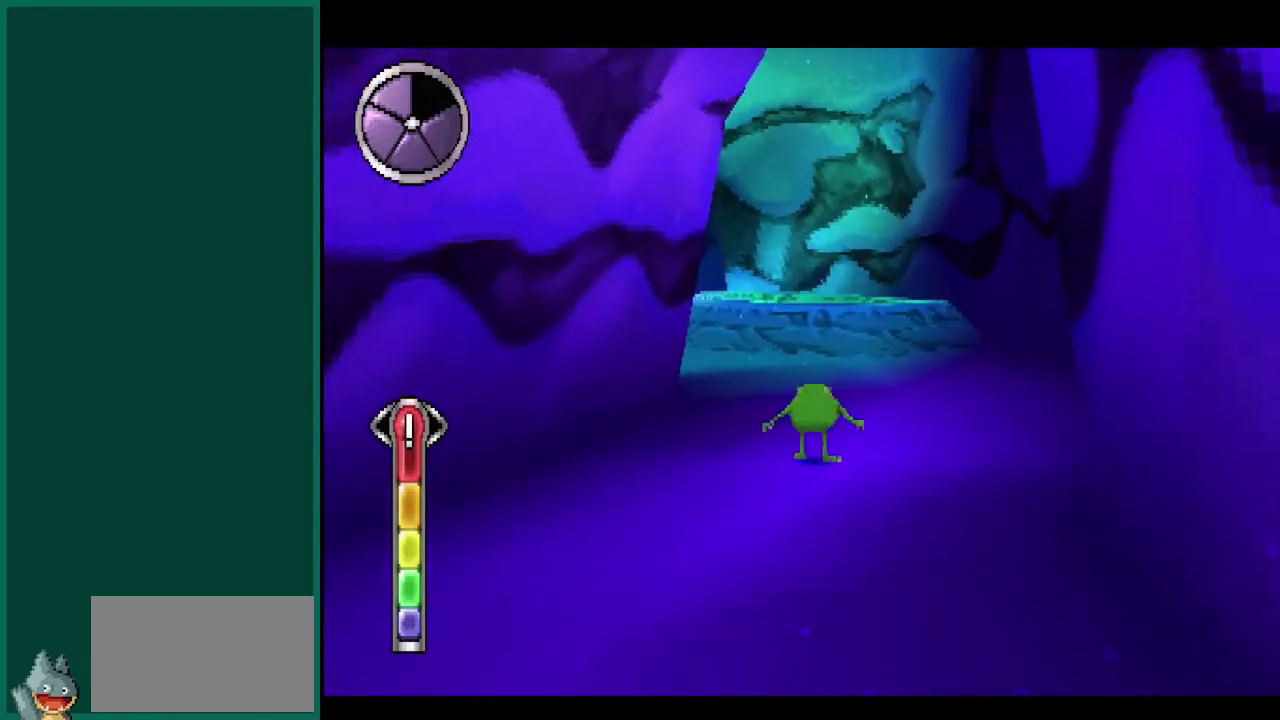
{"buttons": ["L2"], "left_stick": "up", "events": [[133, "L2", "down"]]}
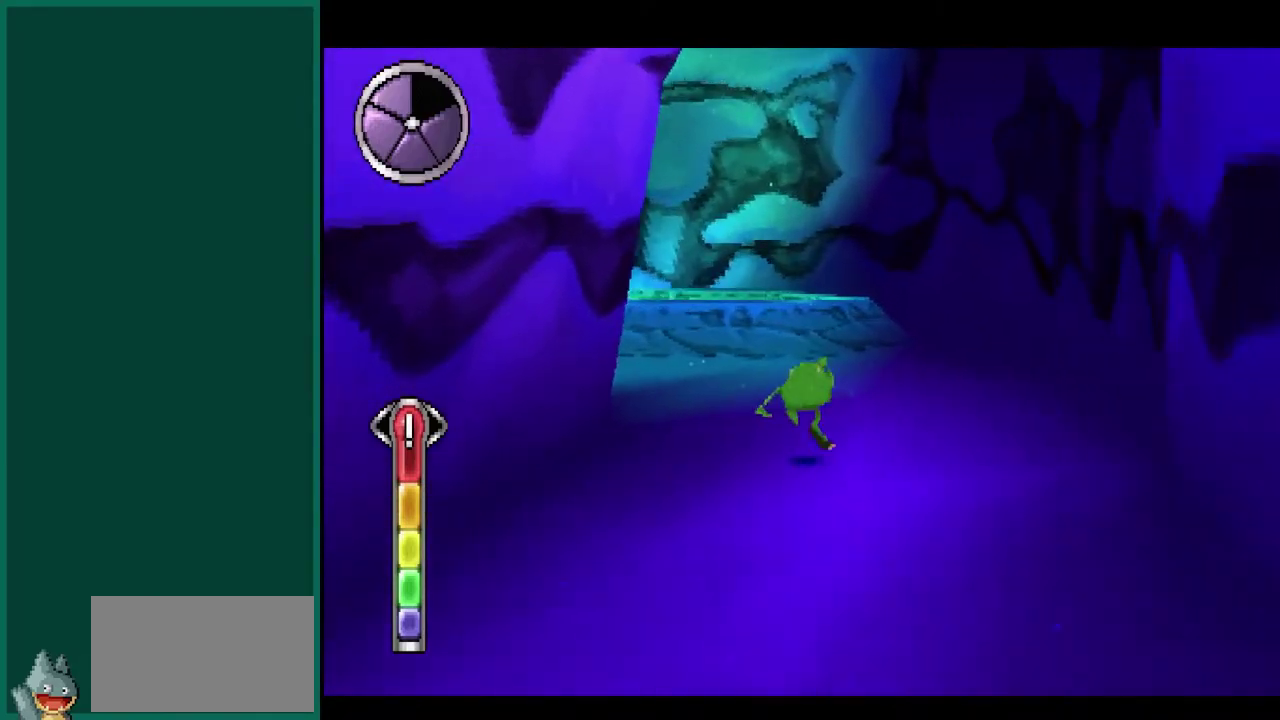
{"buttons": ["R2"], "left_stick": "up-left", "events": [[17, "L2", "up"], [233, "R2", "down"], [300, "left_stick", "up-left"]]}
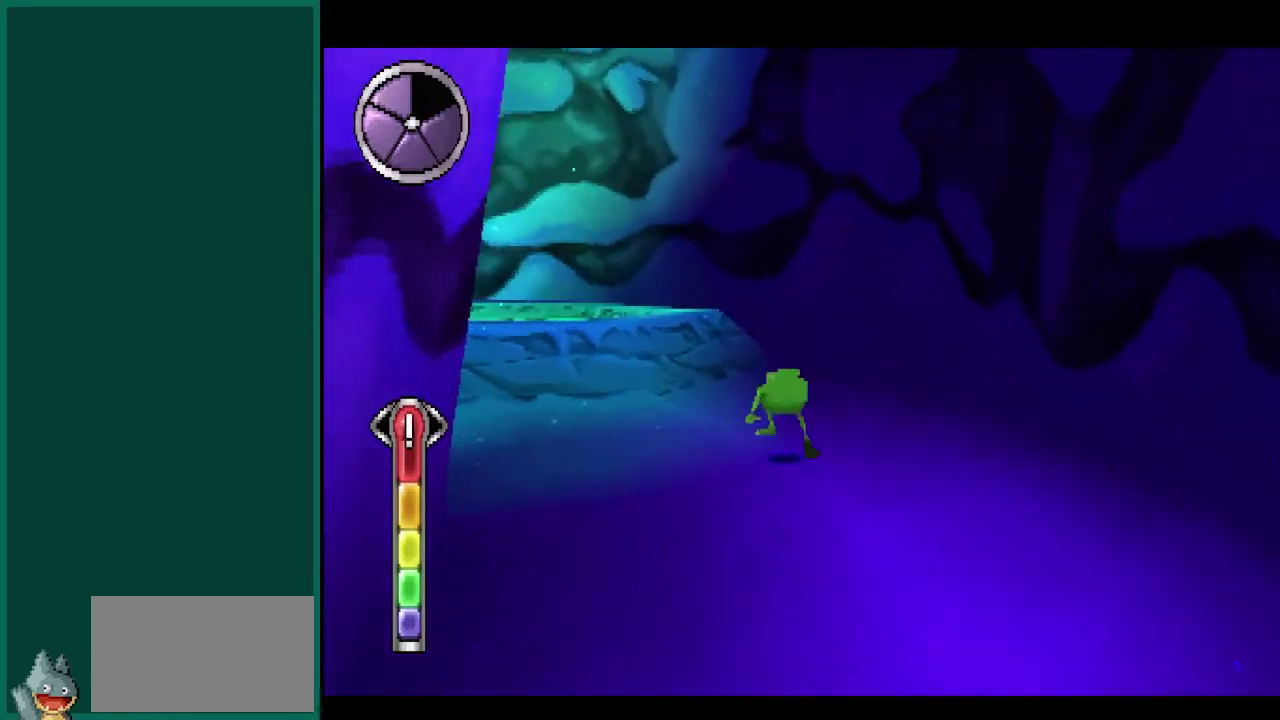
{"buttons": ["R2"], "left_stick": "up", "events": [[433, "left_stick", "up"]]}
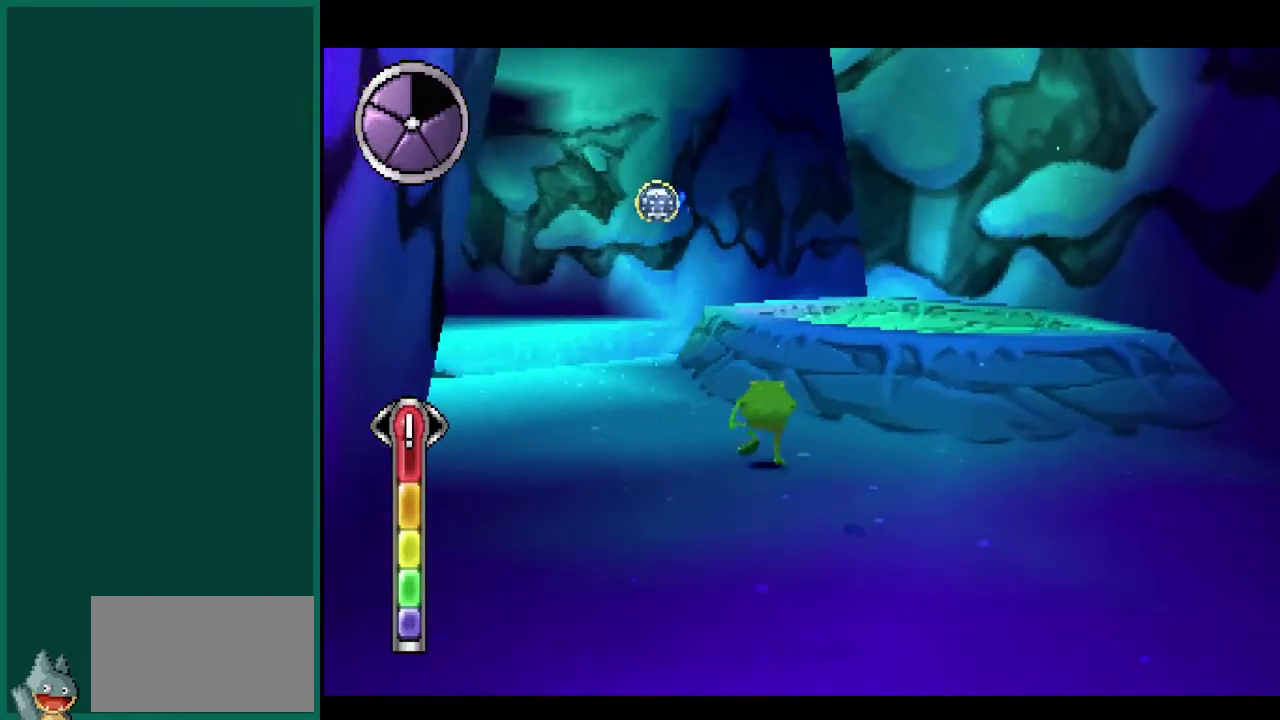
{"buttons": [], "left_stick": "up-right", "events": [[183, "CROSS", "down"], [183, "R2", "up"], [400, "CROSS", "up"], [417, "left_stick", "up-right"]]}
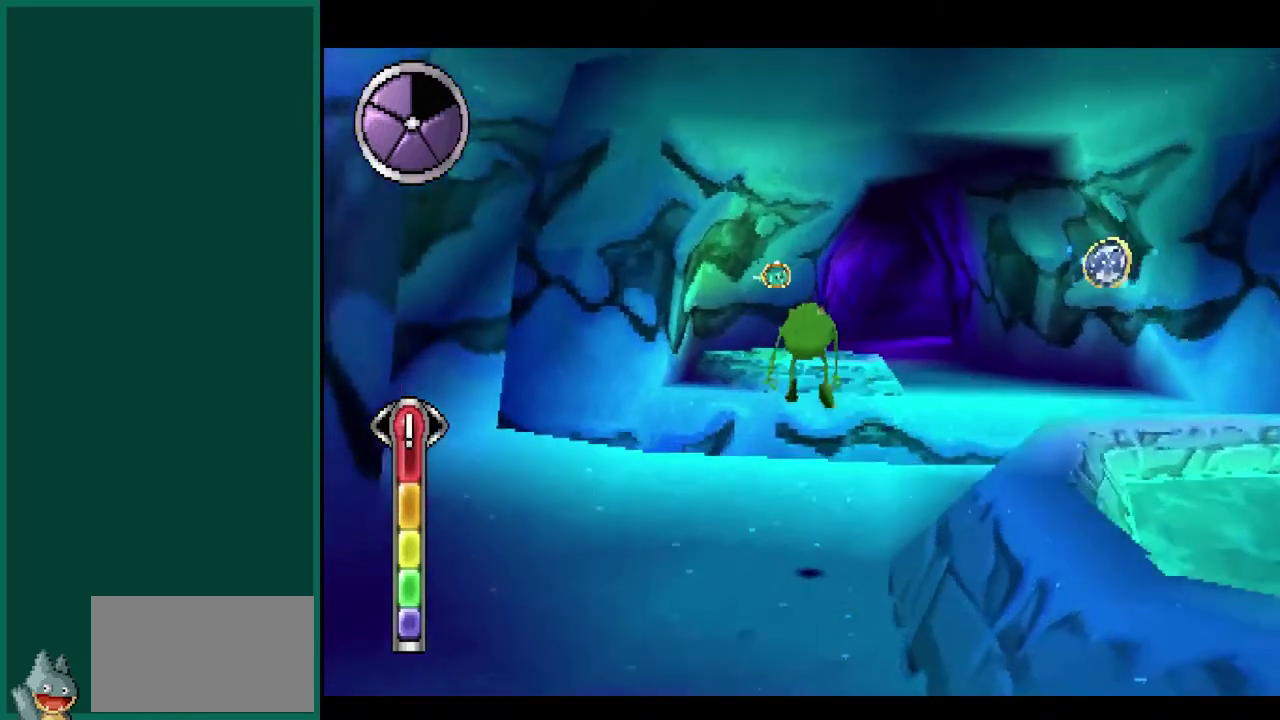
{"buttons": ["L2"], "left_stick": "center", "events": [[133, "left_stick", "center"], [450, "L2", "down"]]}
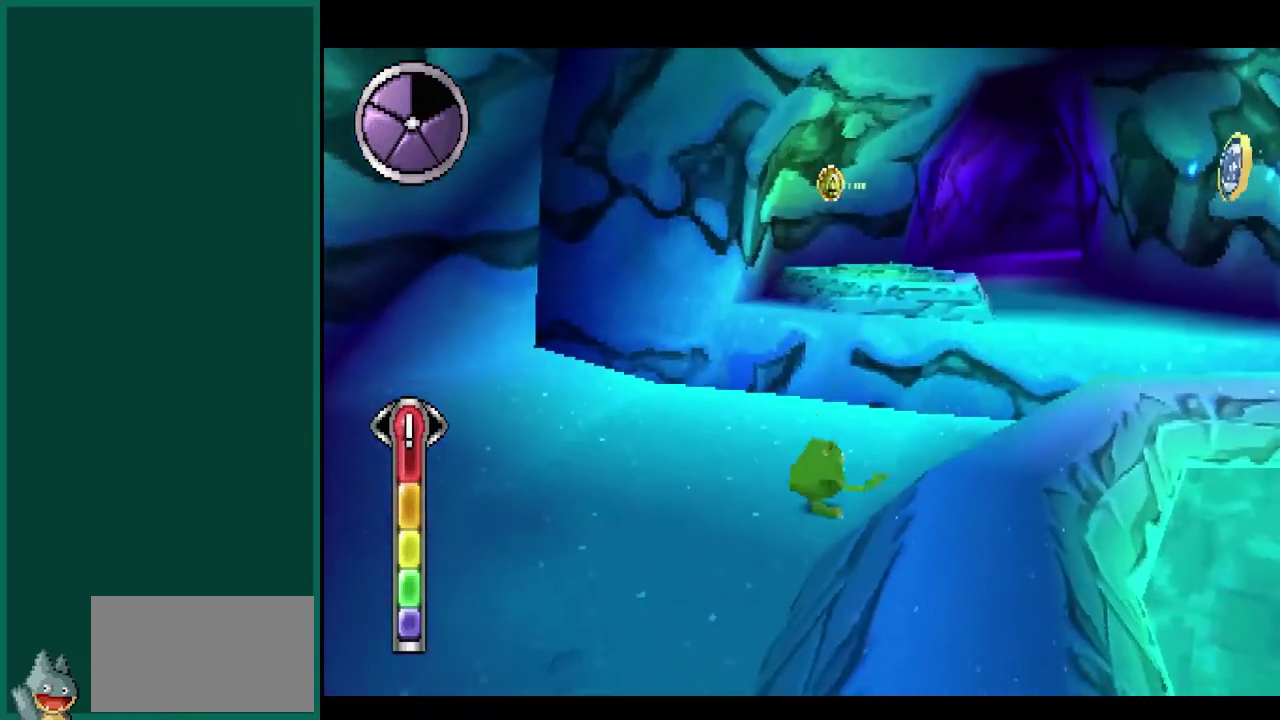
{"buttons": ["L2"], "left_stick": "center", "events": [[217, "left_stick", "up"], [417, "left_stick", "up-right"], [467, "left_stick", "center"]]}
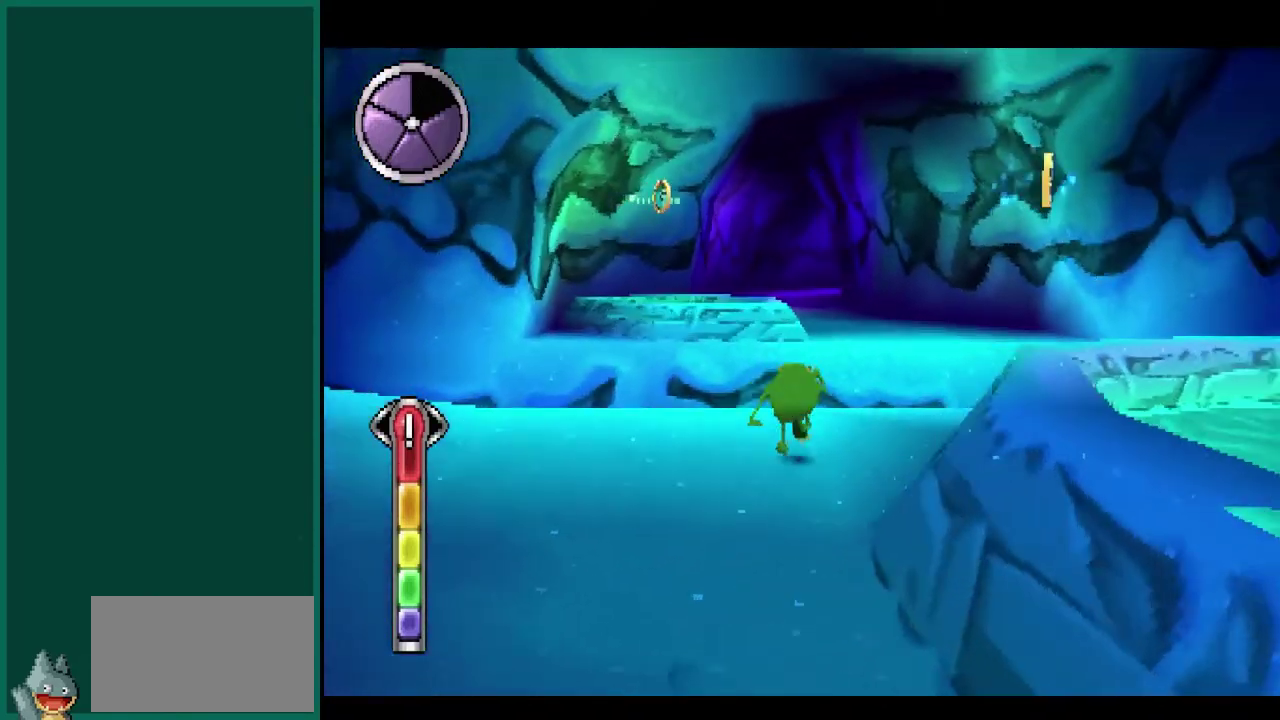
{"buttons": ["L2"], "left_stick": "center", "events": []}
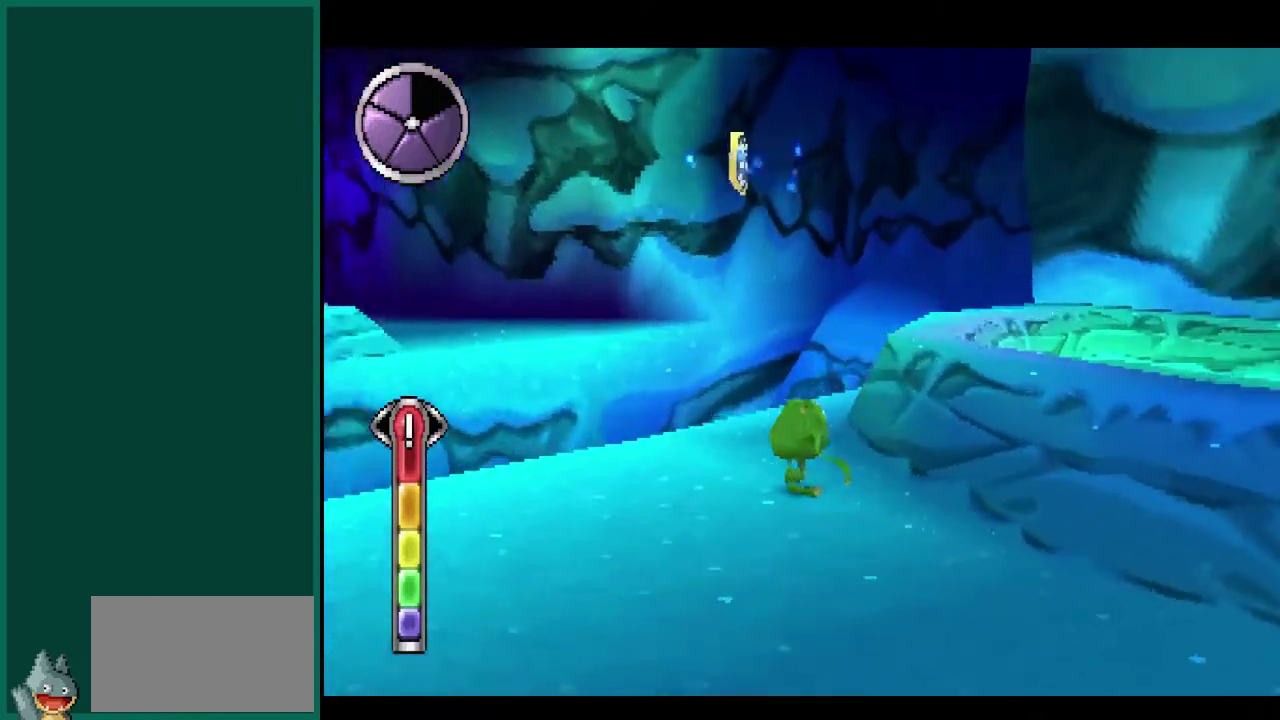
{"buttons": [], "left_stick": "up-left", "events": [[33, "L2", "up"], [83, "left_stick", "up"], [333, "left_stick", "up-left"]]}
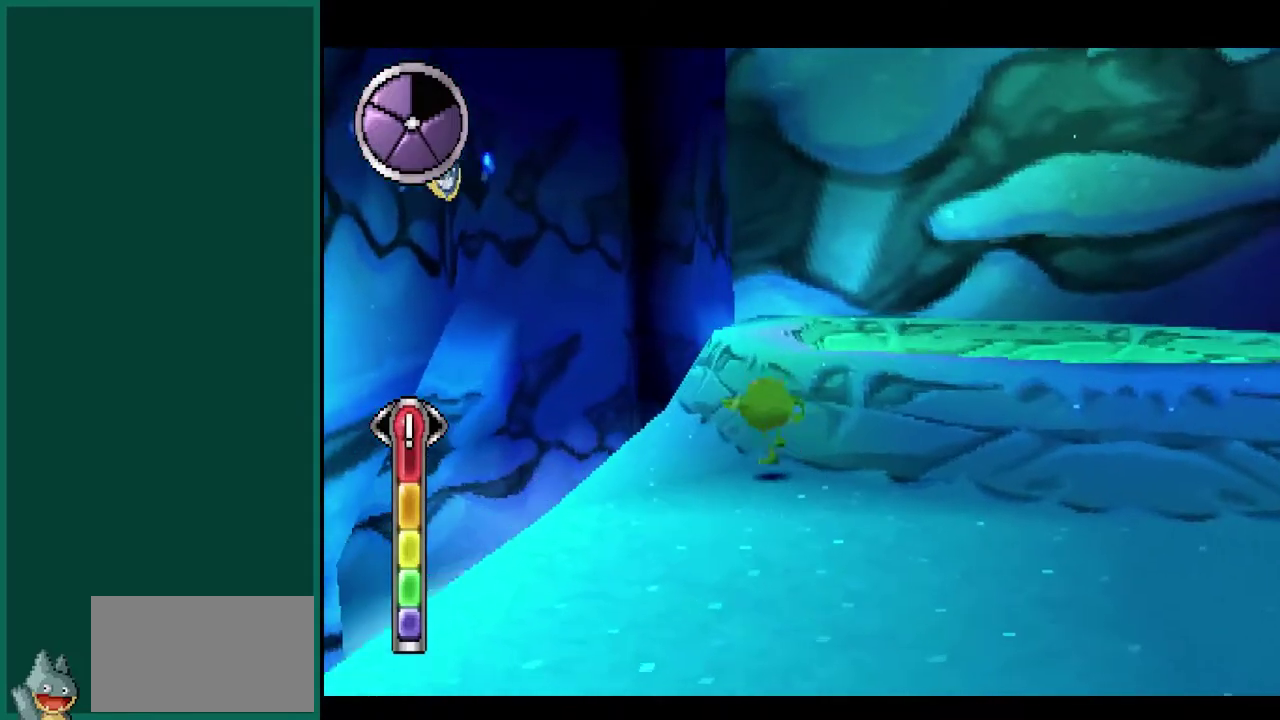
{"buttons": ["CROSS"], "left_stick": "up-left", "events": [[167, "left_stick", "left"], [217, "CROSS", "down"], [400, "left_stick", "up-left"]]}
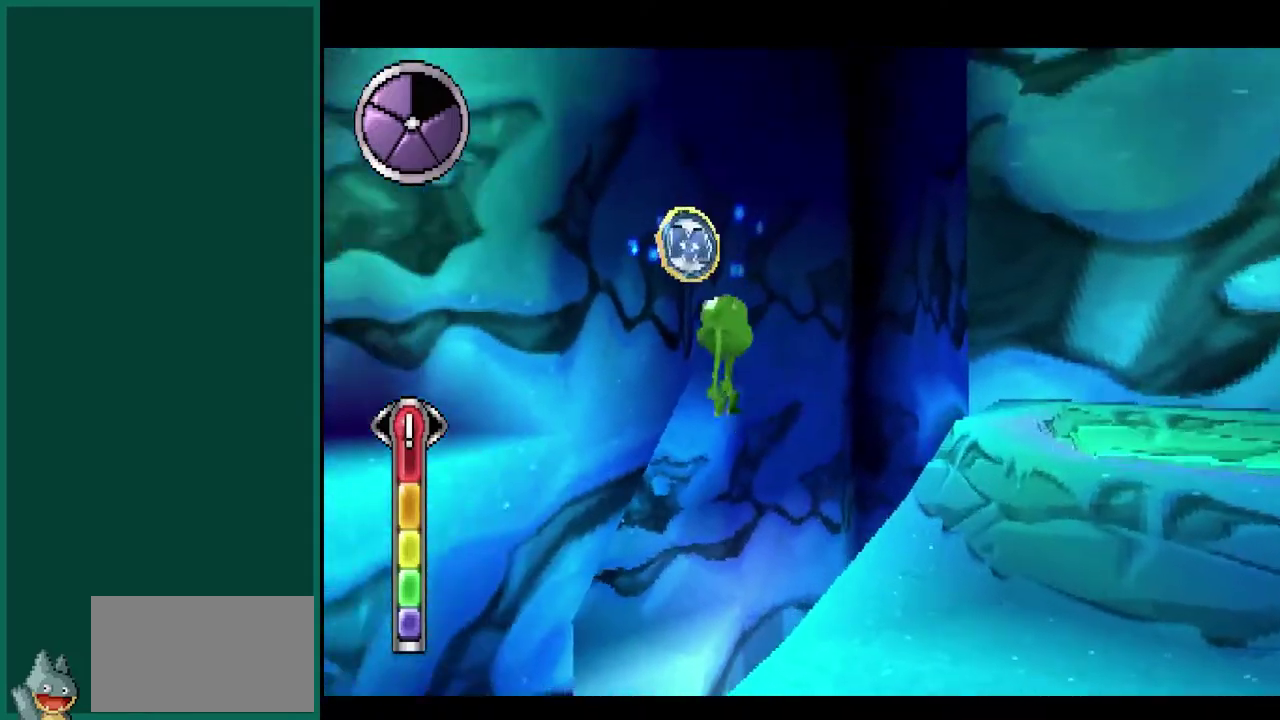
{"buttons": ["CROSS"], "left_stick": "right", "events": [[67, "CROSS", "up"], [100, "left_stick", "up"], [150, "CROSS", "down"], [200, "left_stick", "up-right"], [333, "left_stick", "right"]]}